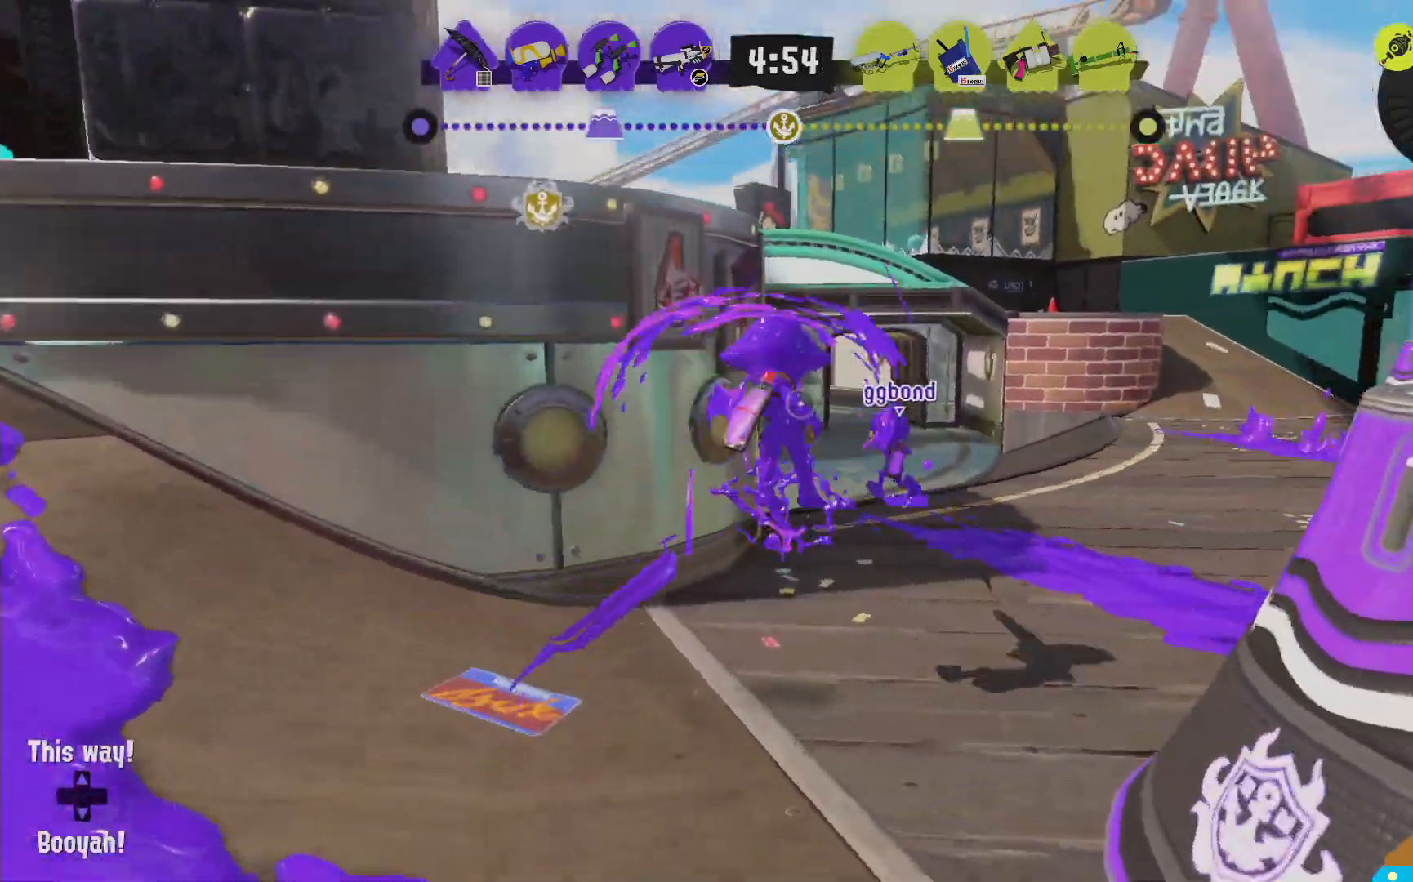
Gameplay with a controller (Nintendo layout); each line is a JSON object with the inputs held at the frame after it (dt_ms = milliseconds from this image to that frame). "events" lists button and stick changes between this image and that frame as [ms after this image, input, new state], when the widget could be followed in between. Not read: DPAD_LEFT L3 R3.
{"dt_ms": 500, "buttons": ["L2"], "left_stick": "up", "right_stick": "center"}
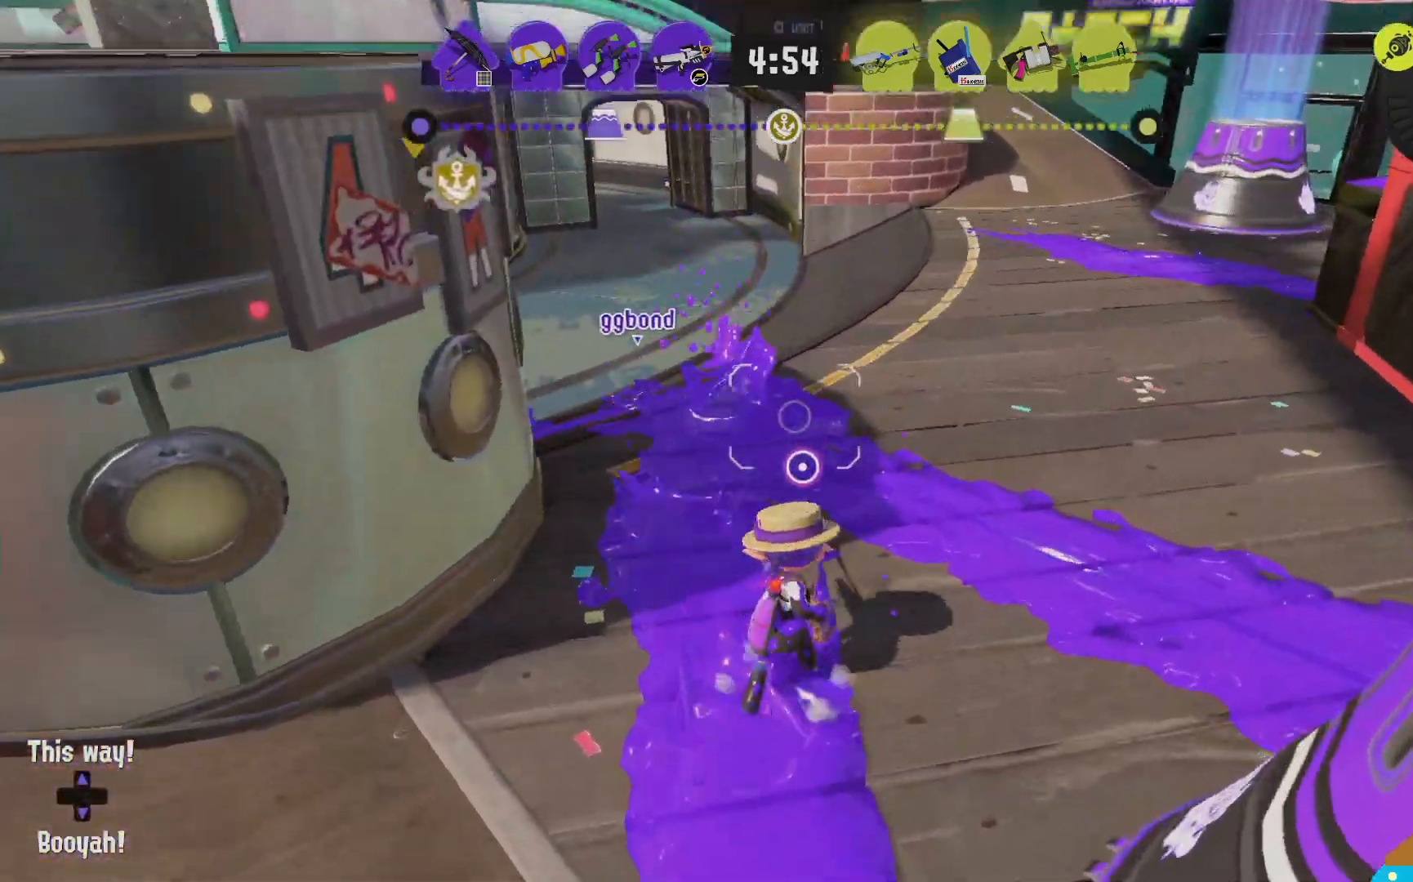
{"dt_ms": 500, "buttons": ["L2"], "left_stick": "up", "right_stick": "center", "events": []}
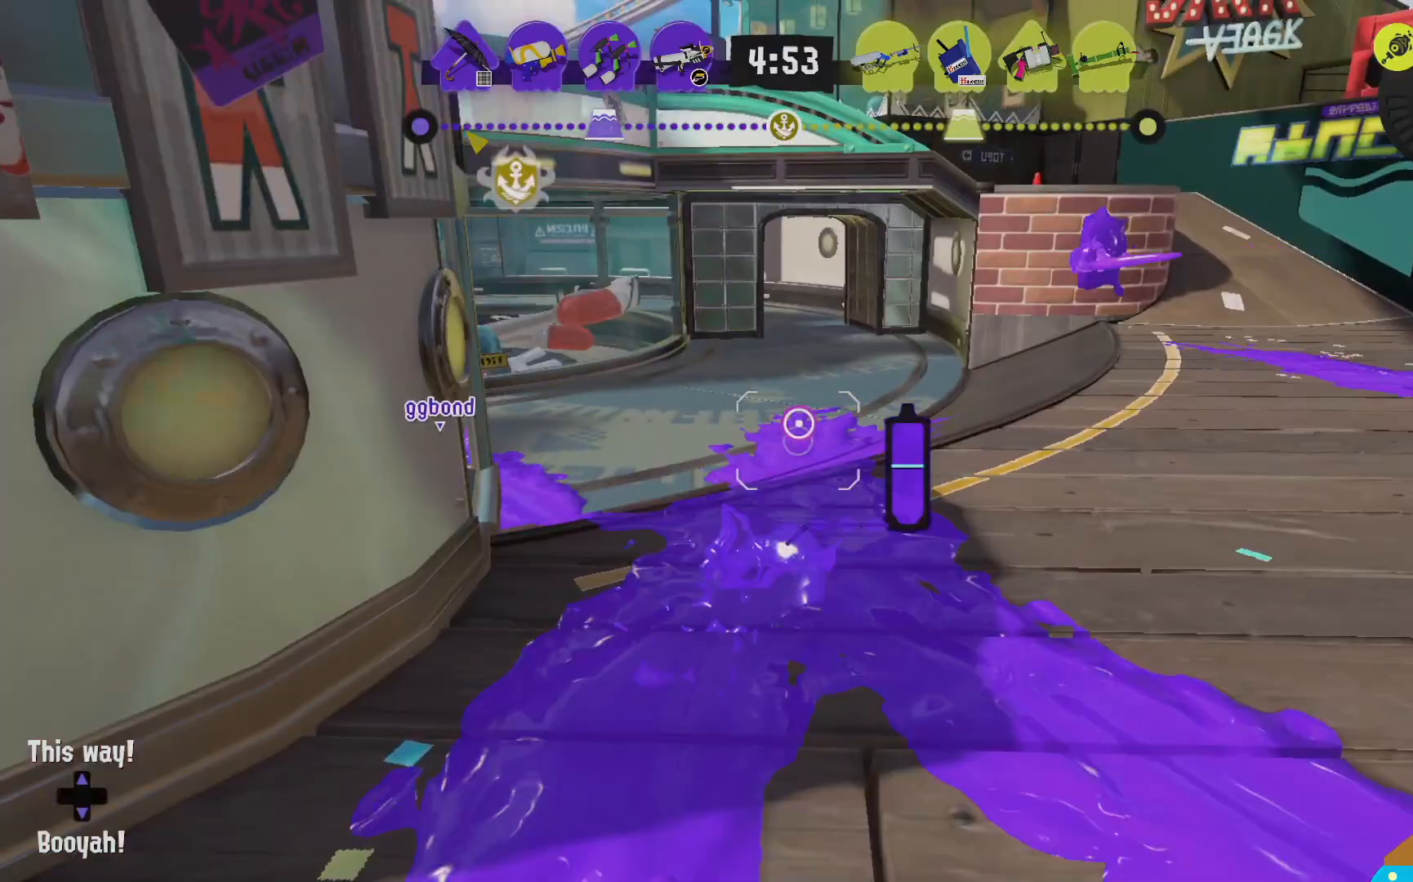
{"dt_ms": 500, "buttons": ["B", "L2", "R2"], "left_stick": "up-right", "right_stick": "center", "events": [[267, "left_stick", "up-right"], [283, "B", "down"], [333, "R2", "down"]]}
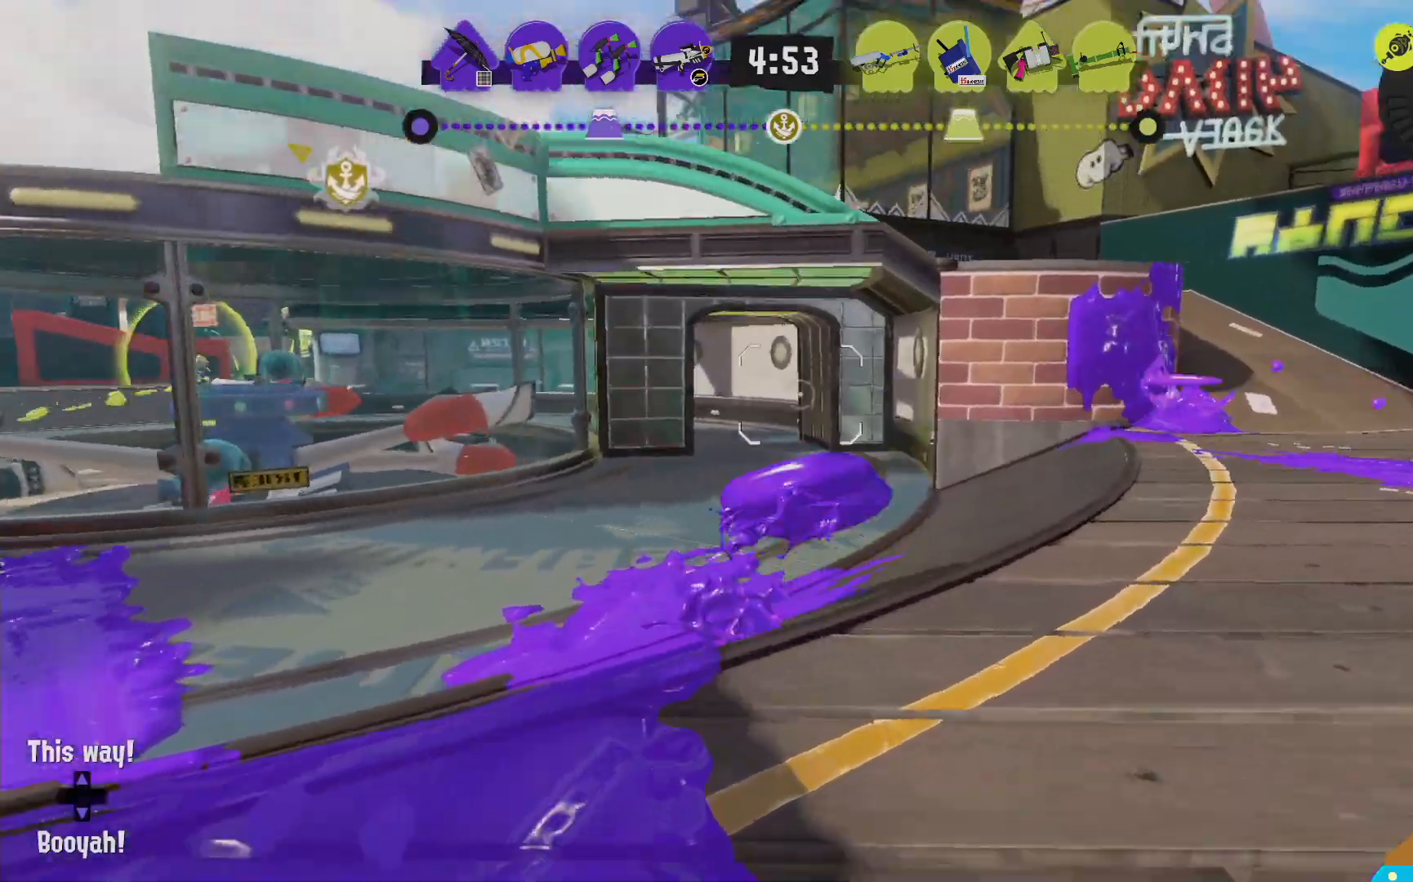
{"dt_ms": 500, "buttons": ["R2"], "left_stick": "up-right", "right_stick": "center", "events": [[33, "B", "up"], [33, "L2", "up"]]}
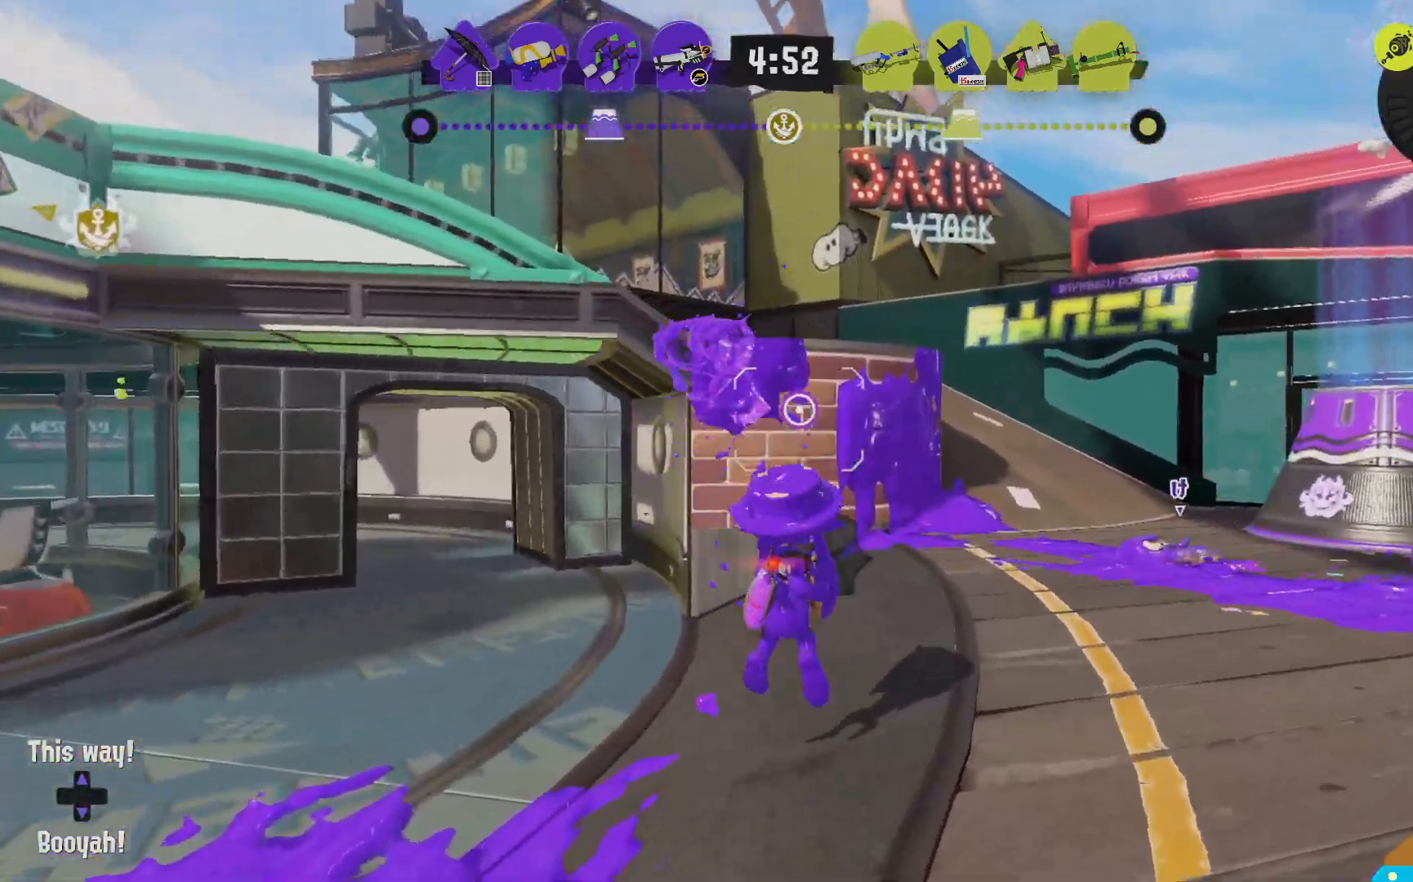
{"dt_ms": 500, "buttons": ["L2"], "left_stick": "up-right", "right_stick": "left", "events": [[50, "left_stick", "up"], [267, "L2", "down"], [283, "R2", "up"], [400, "right_stick", "left"], [500, "left_stick", "up-right"]]}
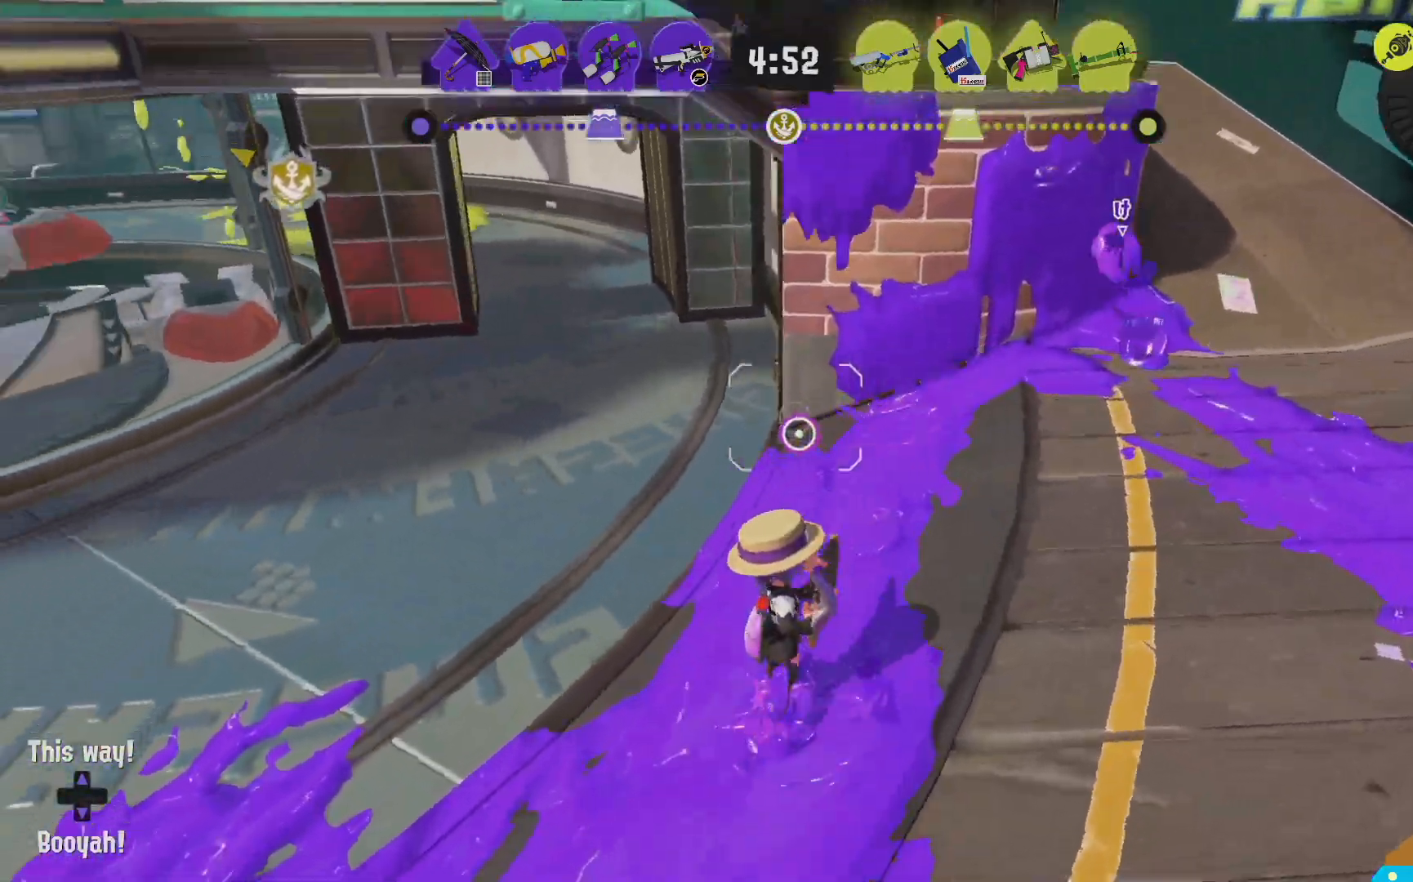
{"dt_ms": 1000, "buttons": ["B", "L2"], "left_stick": "up-right", "right_stick": "center"}
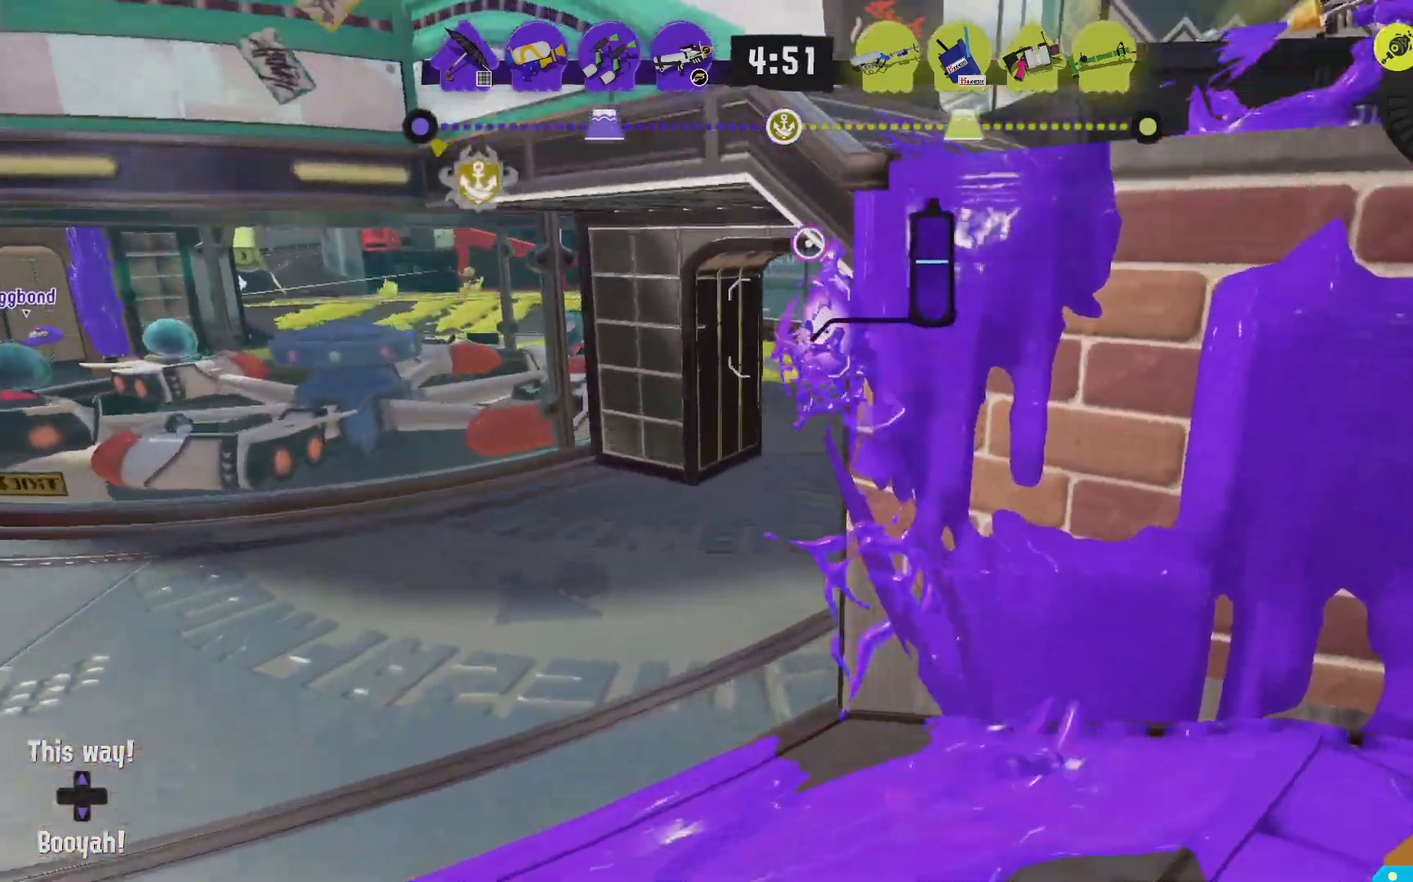
{"dt_ms": 500, "buttons": ["L2", "R2"], "left_stick": "up-right", "right_stick": "center", "events": [[67, "B", "up"], [467, "R2", "down"]]}
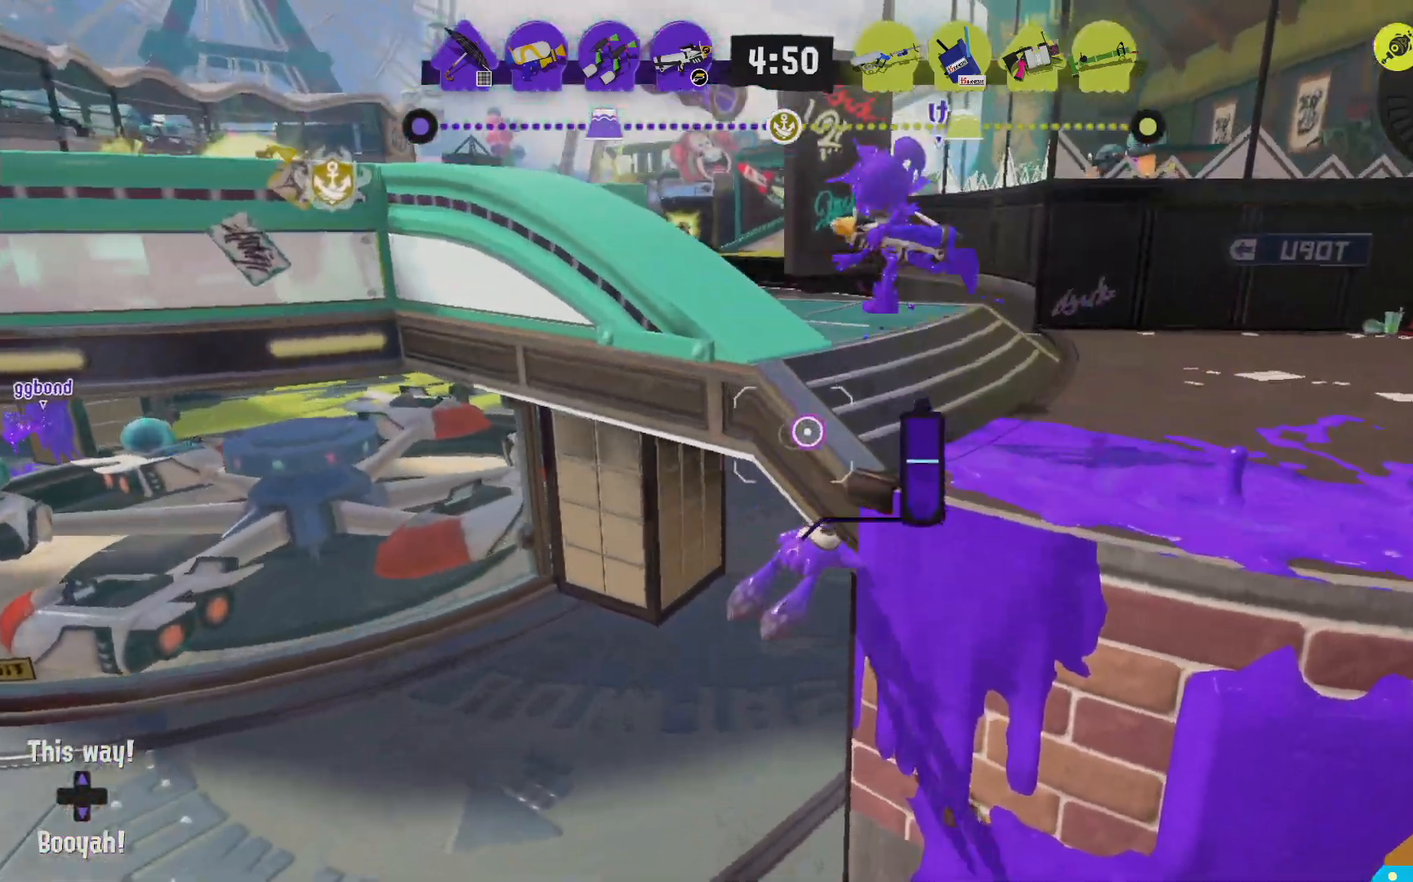
{"dt_ms": 500, "buttons": ["L2"], "left_stick": "up-left", "right_stick": "center", "events": [[50, "L2", "up"], [300, "left_stick", "up"], [367, "right_stick", "down-right"], [400, "R2", "up"], [400, "left_stick", "up-left"], [433, "L2", "down"], [450, "right_stick", "center"]]}
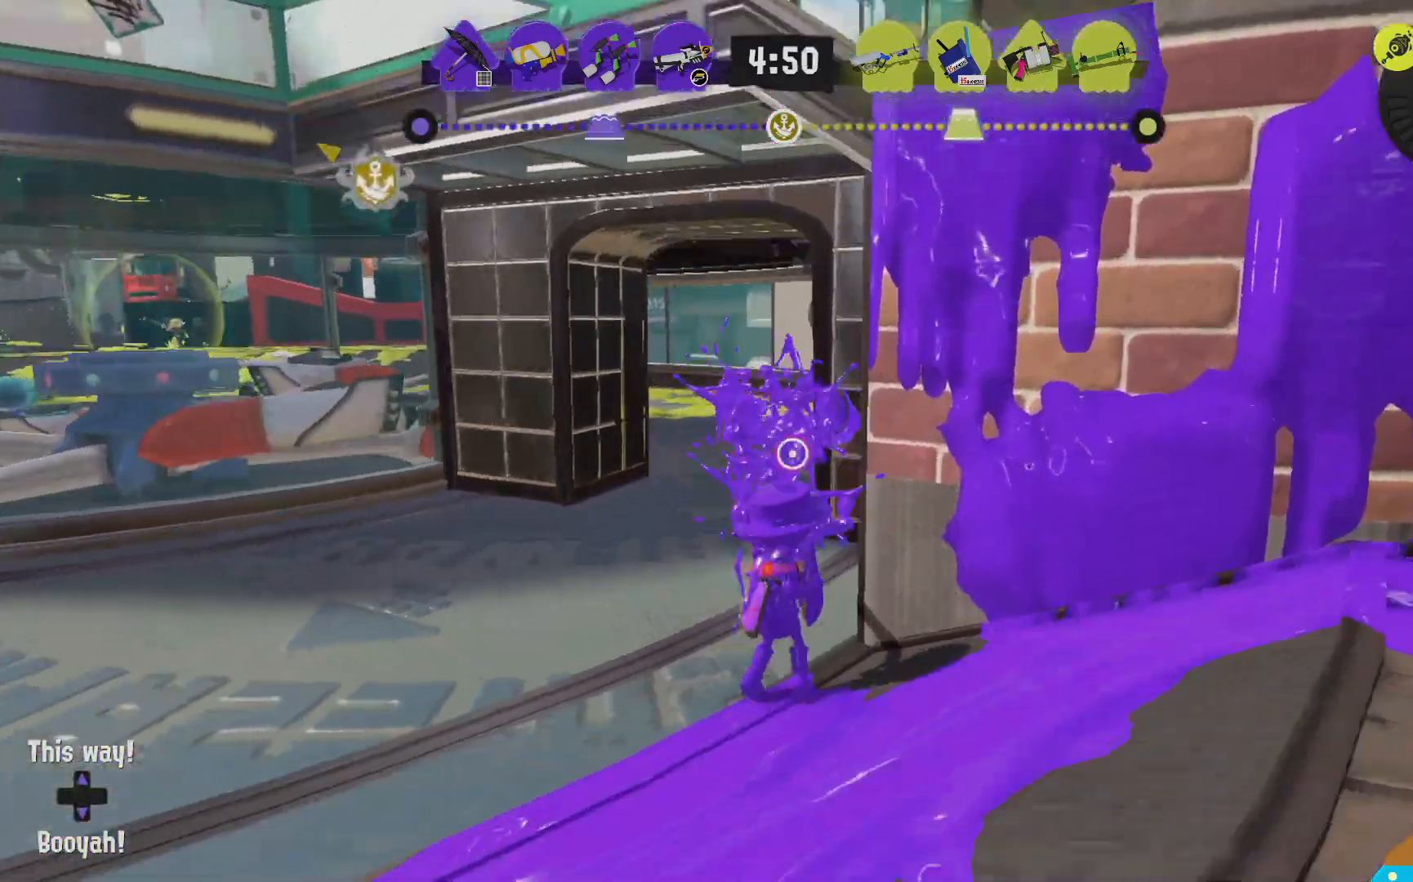
{"dt_ms": 500, "buttons": ["R1"], "left_stick": "up", "right_stick": "center", "events": [[317, "left_stick", "up"], [433, "R1", "down"], [483, "L2", "up"]]}
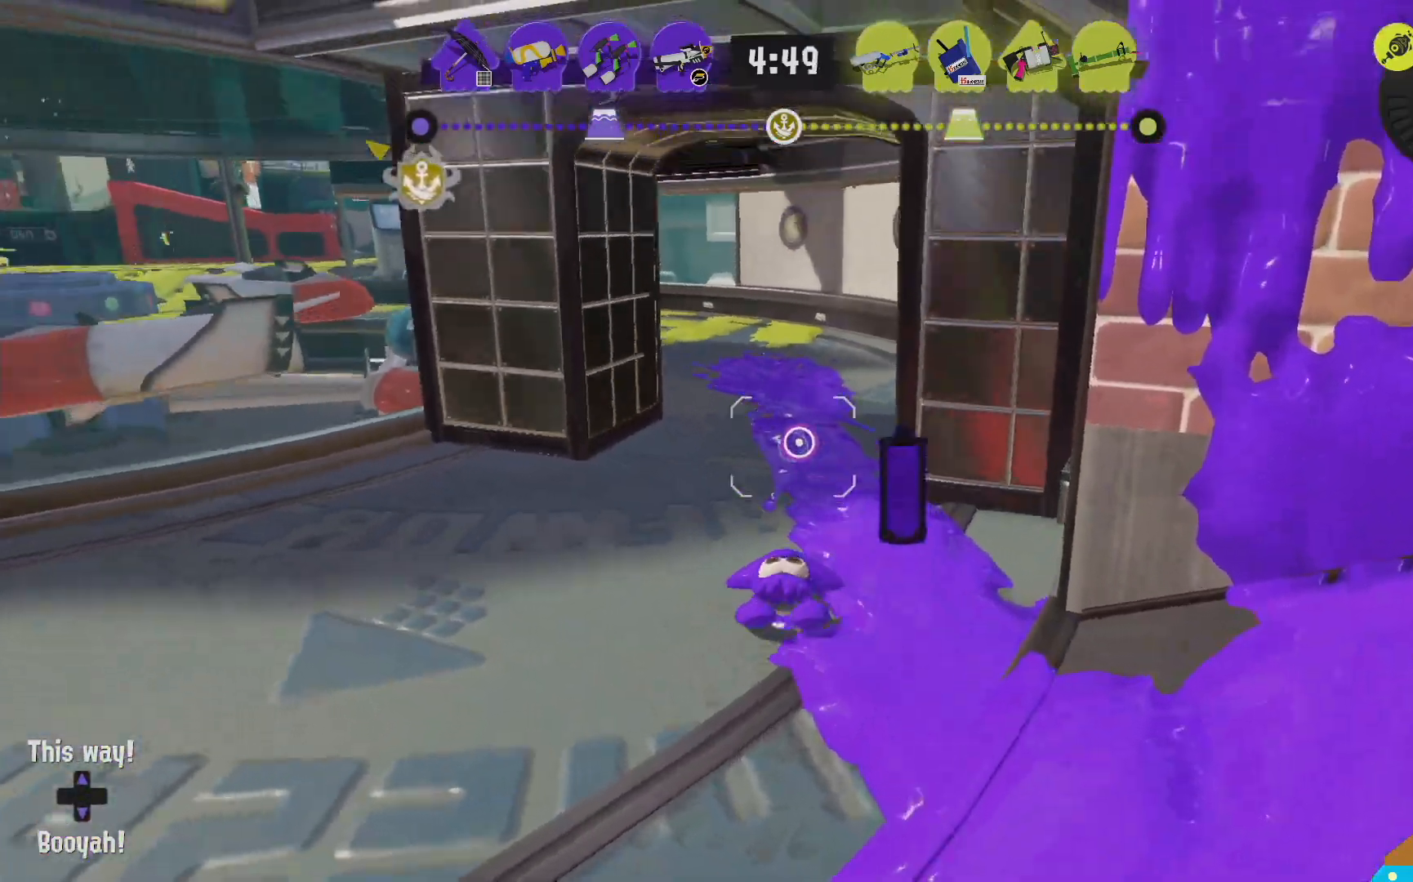
{"dt_ms": 500, "buttons": ["L2", "R1"], "left_stick": "up", "right_stick": "center", "events": [[33, "left_stick", "up-right"], [250, "L2", "down"], [367, "left_stick", "up"]]}
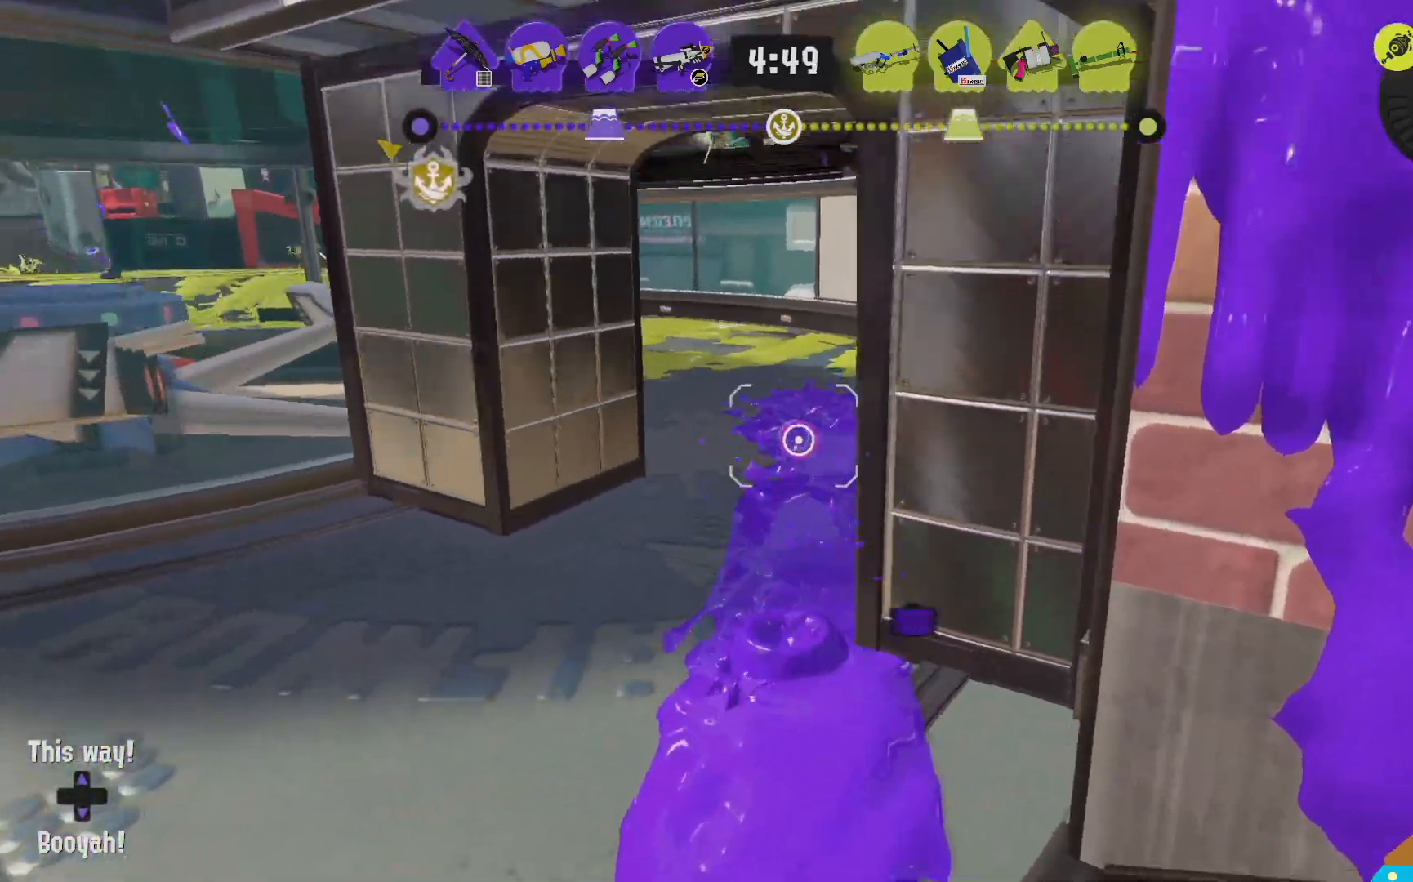
{"dt_ms": 500, "buttons": ["L2", "R1"], "left_stick": "up-right", "right_stick": "center", "events": [[267, "left_stick", "up-right"]]}
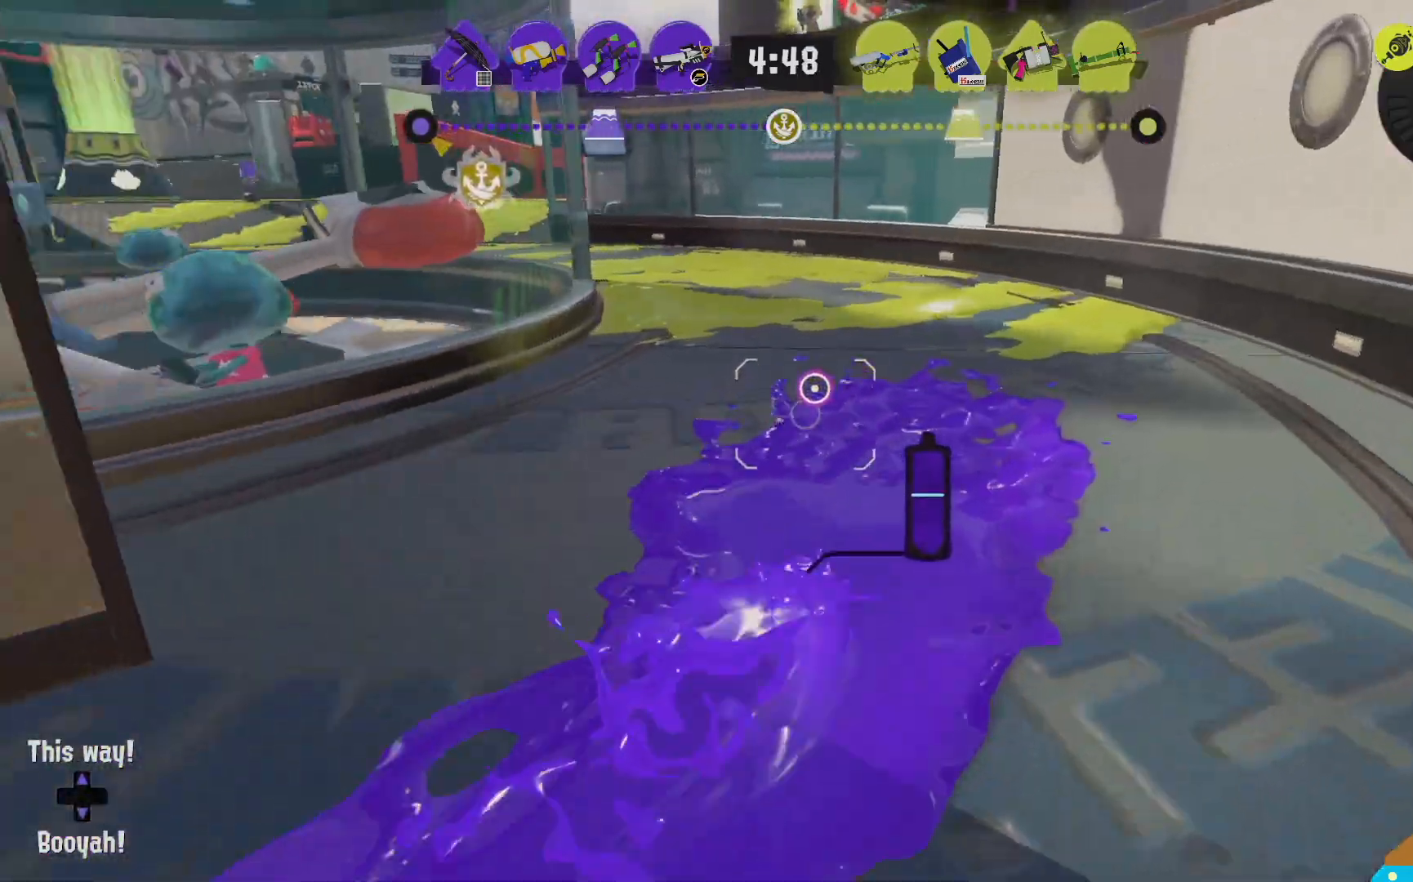
{"dt_ms": 500, "buttons": [], "left_stick": "up", "right_stick": "center", "events": [[333, "B", "down"], [367, "left_stick", "up"], [433, "L2", "up"], [450, "R1", "up"], [467, "B", "up"]]}
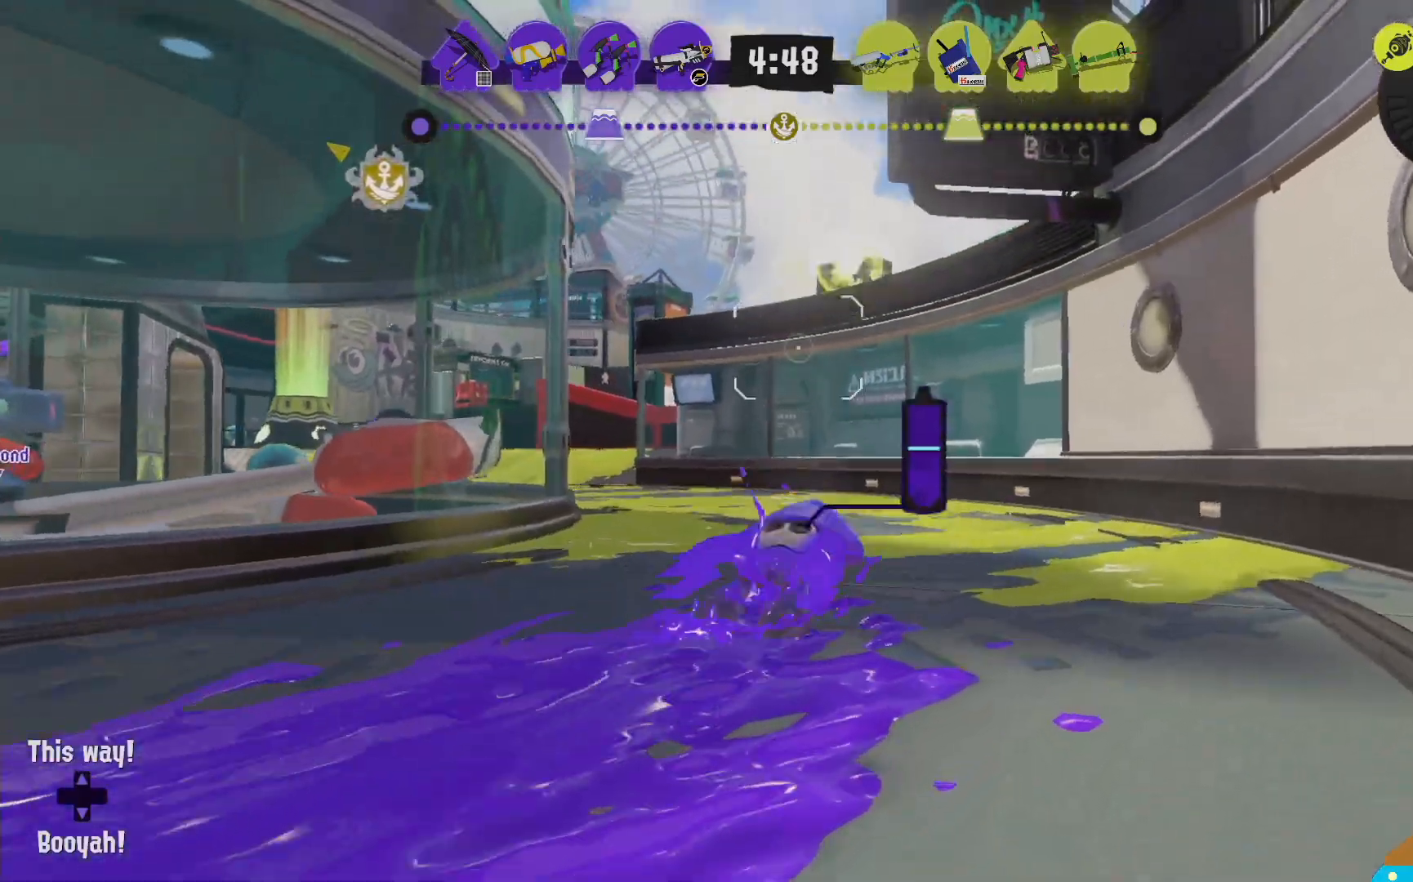
{"dt_ms": 500, "buttons": ["R2"], "left_stick": "up-right", "right_stick": "center", "events": [[50, "R2", "down"], [283, "left_stick", "up-right"]]}